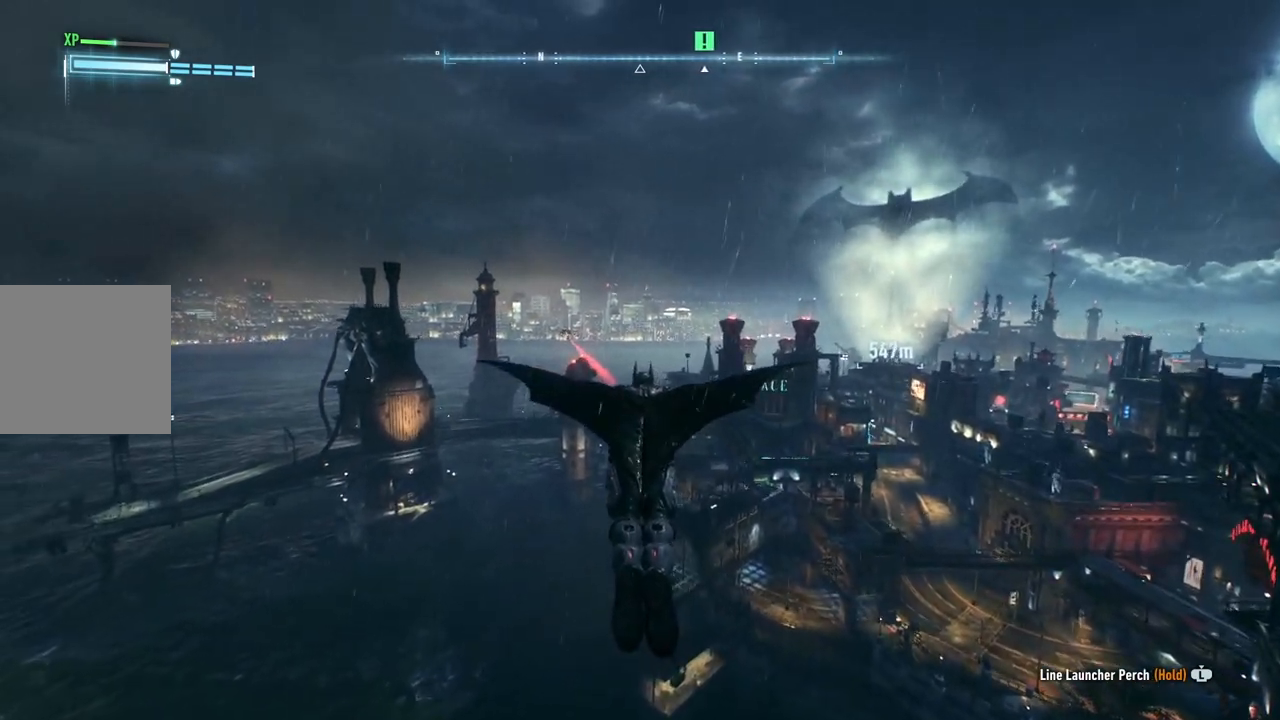
Gameplay with a controller (Xbox layout); each line is a JSON object with the inputs held at the frame after it. "events" lists button and stick changes between this image and that frame as [ms after this image, input, new state], when the widget could be followed in between.
{"buttons": ["A"], "left_stick": "up", "right_stick": "center", "events": [[217, "left_stick", "center"], [400, "left_stick", "up"]]}
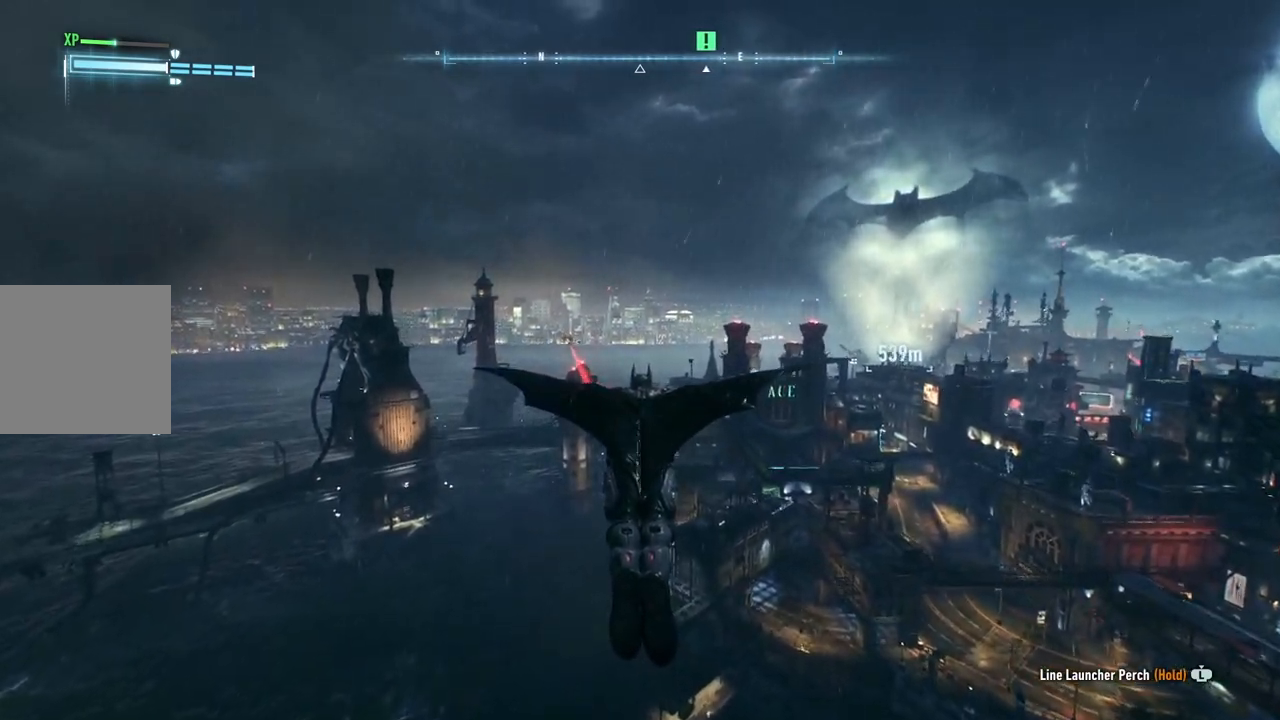
{"buttons": ["A"], "left_stick": "center", "right_stick": "center", "events": [[500, "left_stick", "center"]]}
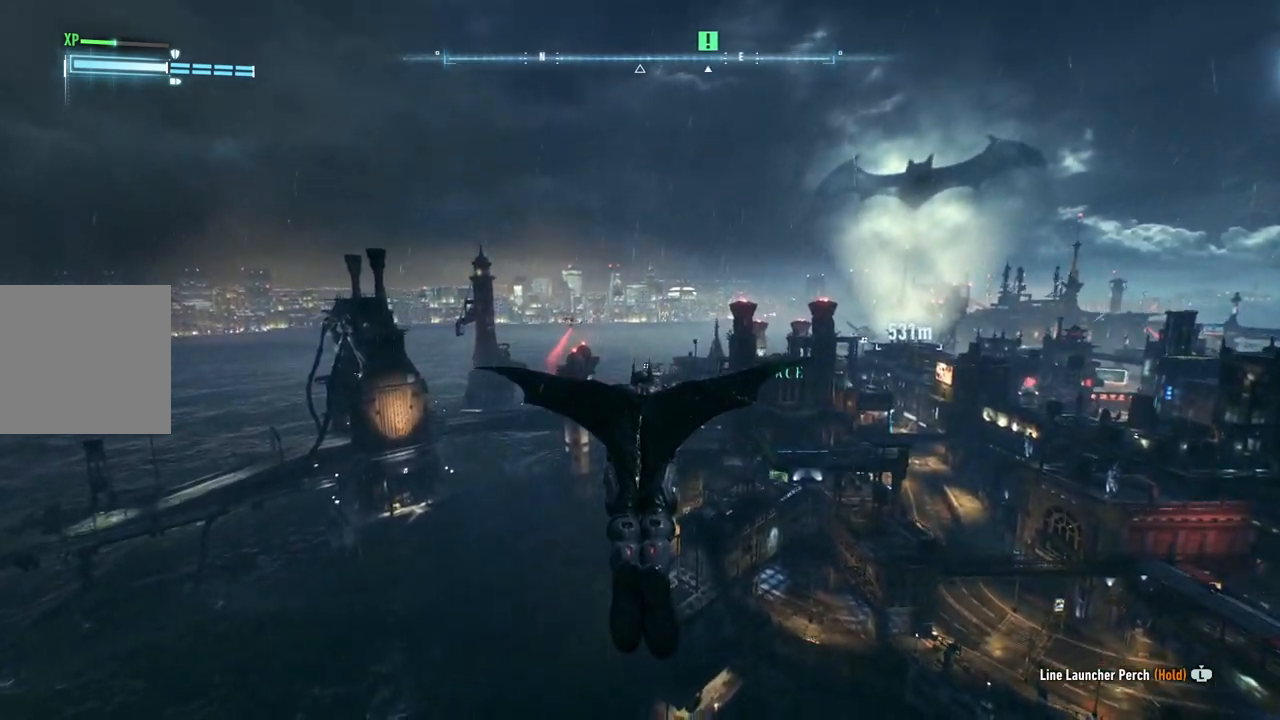
{"buttons": ["A"], "left_stick": "up-right", "right_stick": "center", "events": [[367, "left_stick", "up-right"]]}
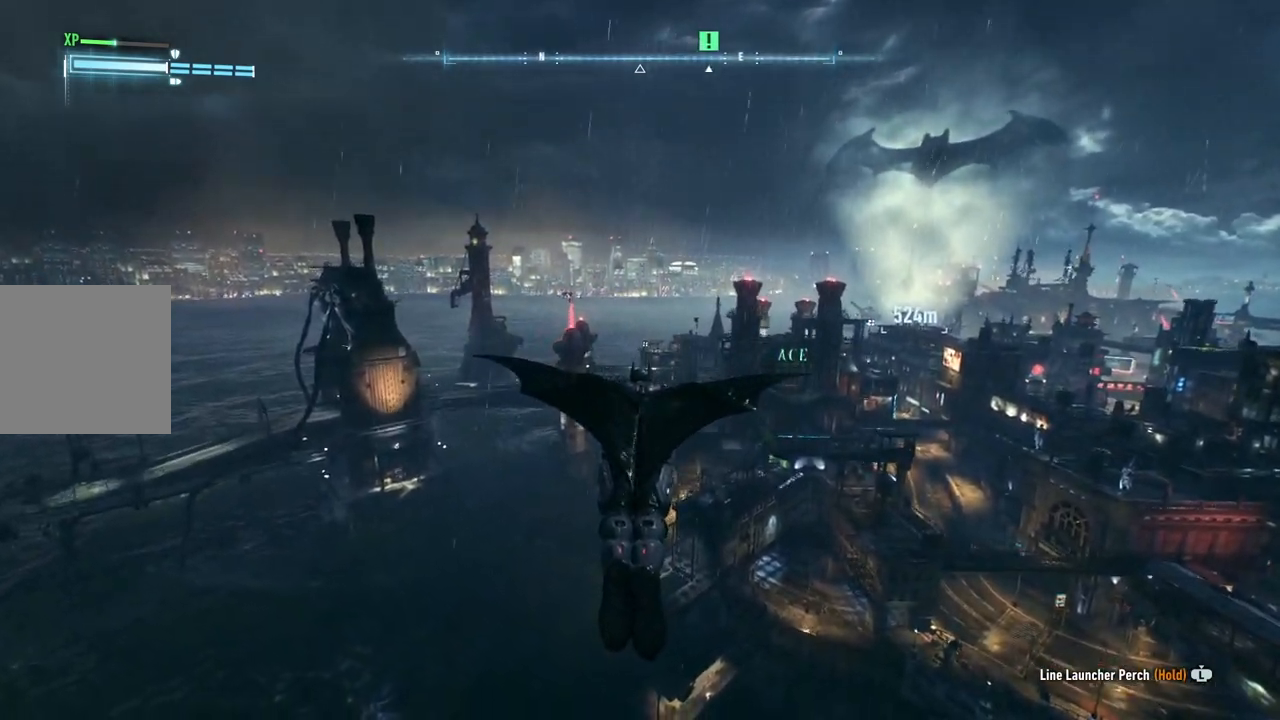
{"buttons": ["A"], "left_stick": "up", "right_stick": "center", "events": [[233, "left_stick", "up"]]}
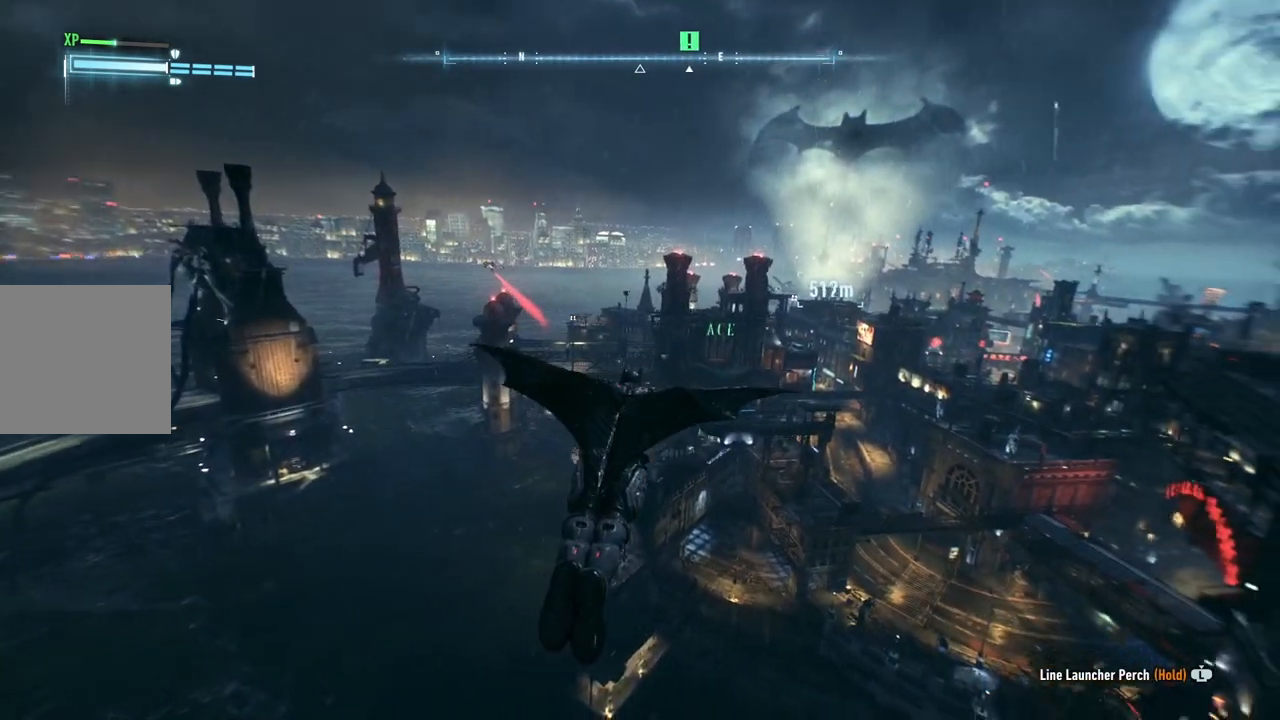
{"buttons": ["A"], "left_stick": "up", "right_stick": "center", "events": []}
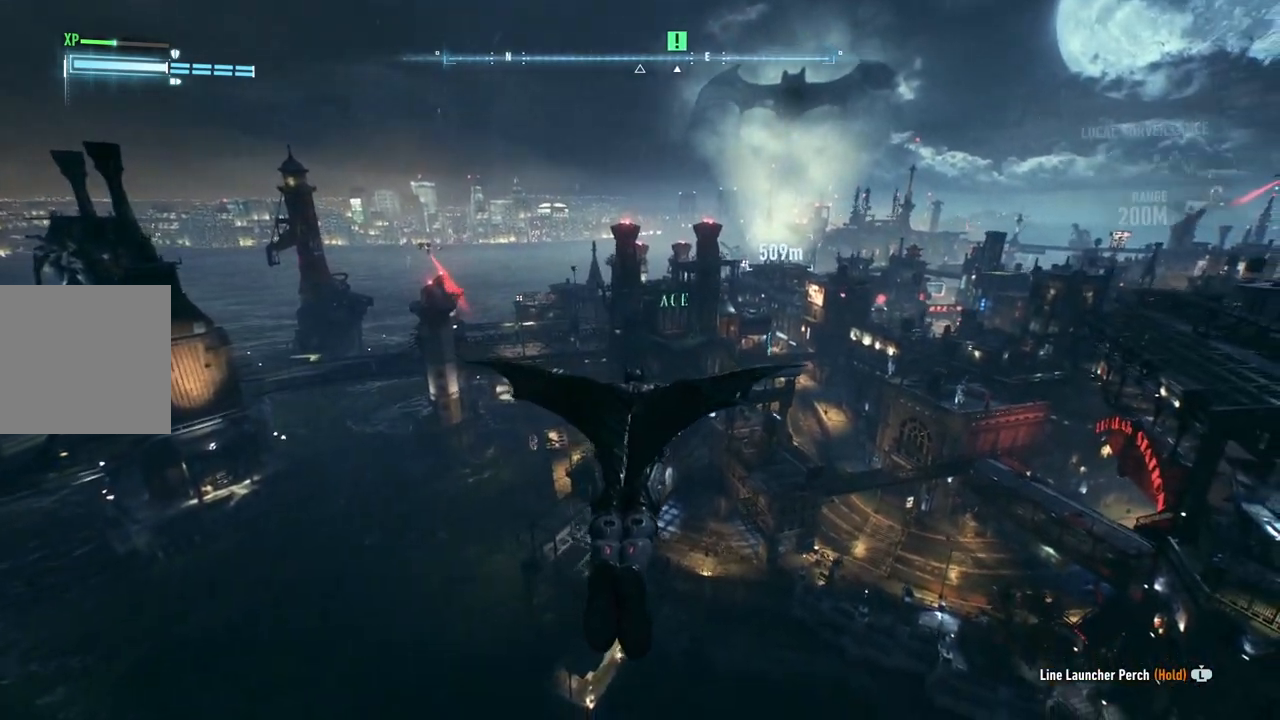
{"buttons": ["A"], "left_stick": "up", "right_stick": "center", "events": []}
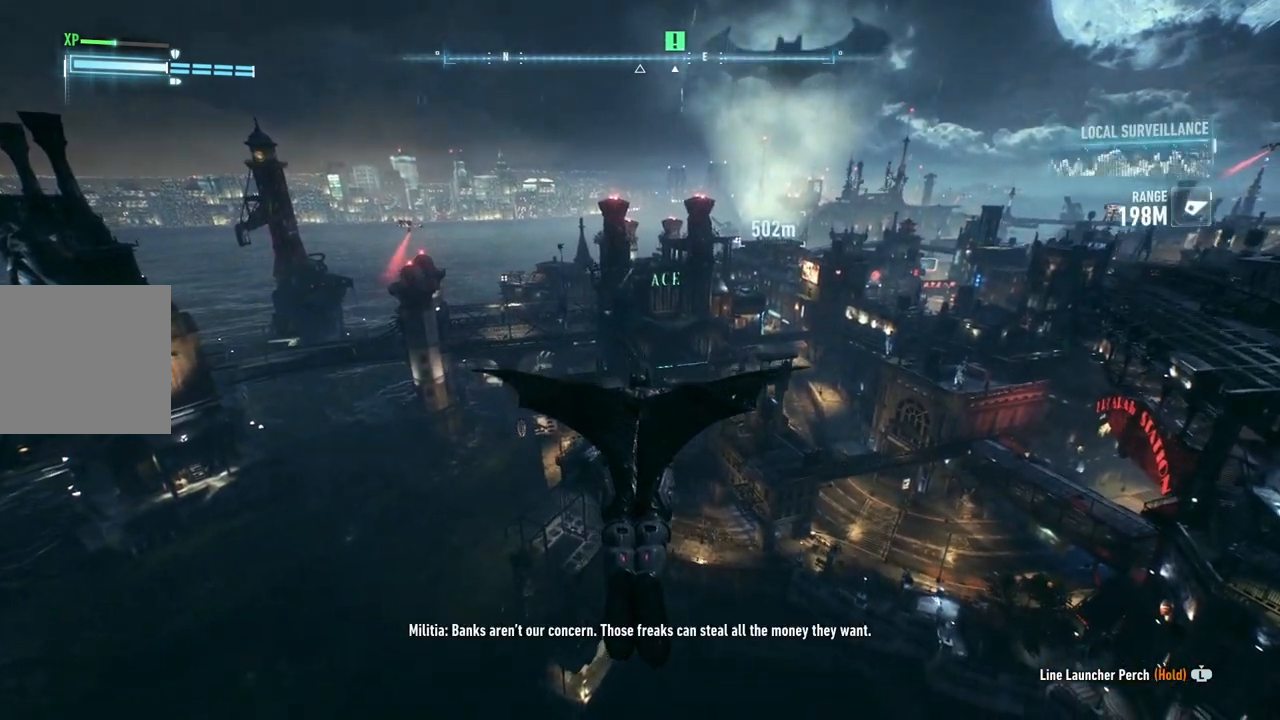
{"buttons": ["A", "R2"], "left_stick": "center", "right_stick": "center", "events": [[400, "left_stick", "center"], [483, "R2", "down"]]}
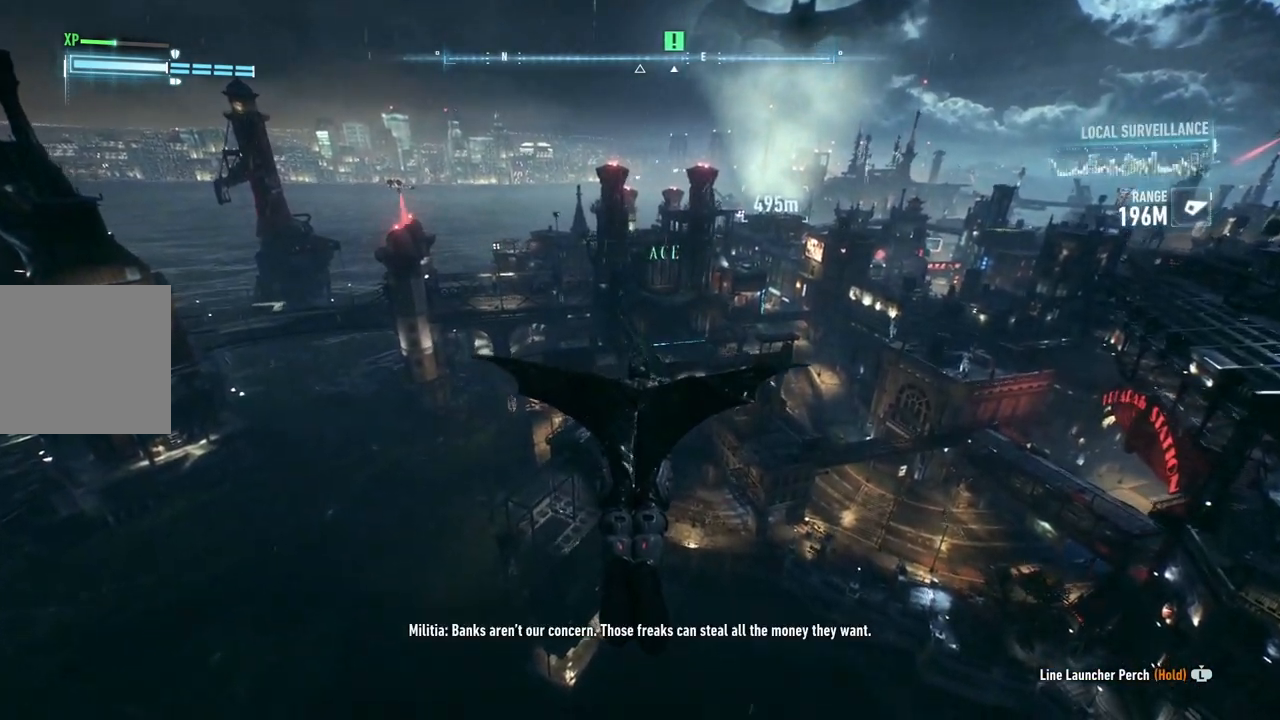
{"buttons": ["A", "R2"], "left_stick": "up", "right_stick": "center", "events": [[33, "left_stick", "down"], [333, "left_stick", "center"], [400, "left_stick", "up"]]}
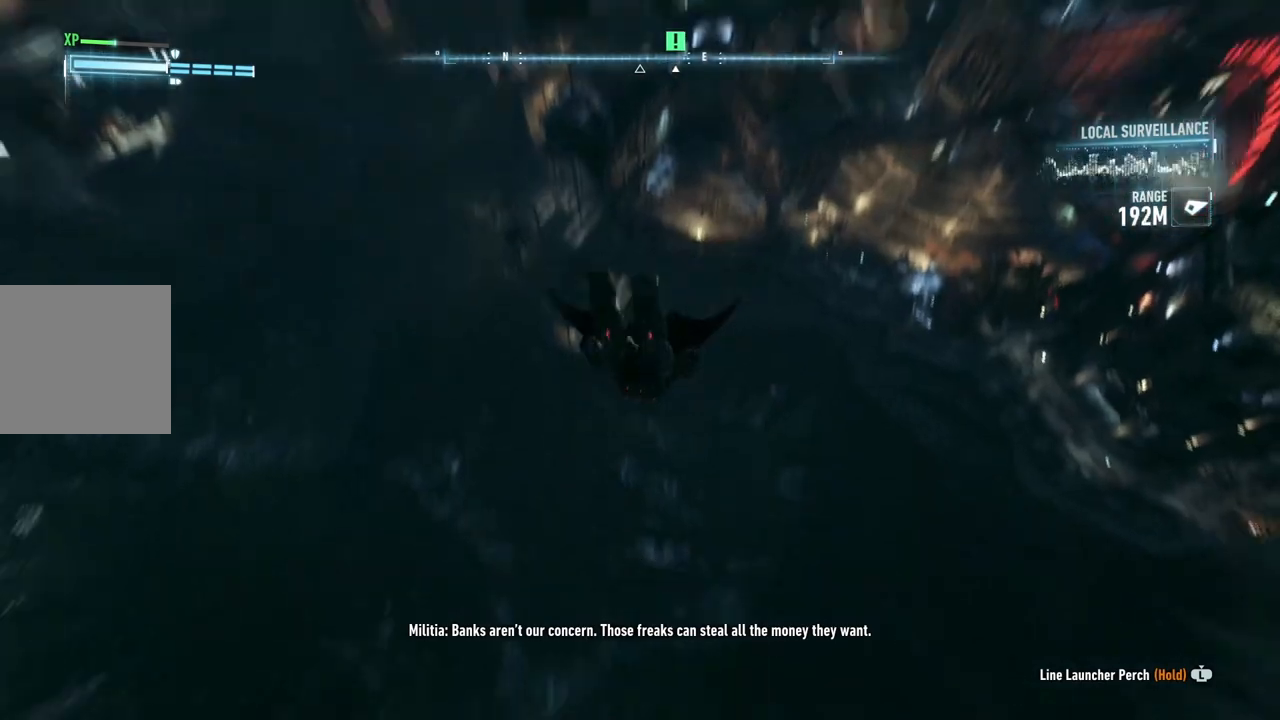
{"buttons": ["A"], "left_stick": "up", "right_stick": "center", "events": [[167, "R2", "up"]]}
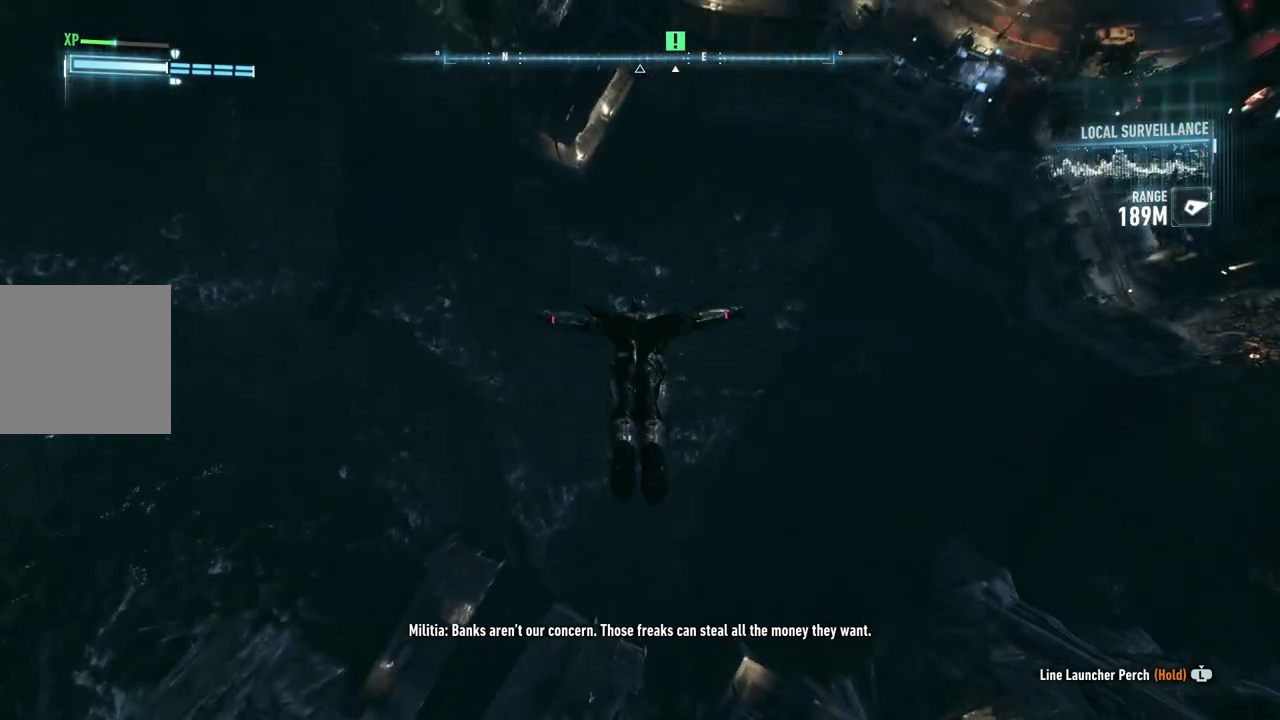
{"buttons": ["A"], "left_stick": "up", "right_stick": "center", "events": []}
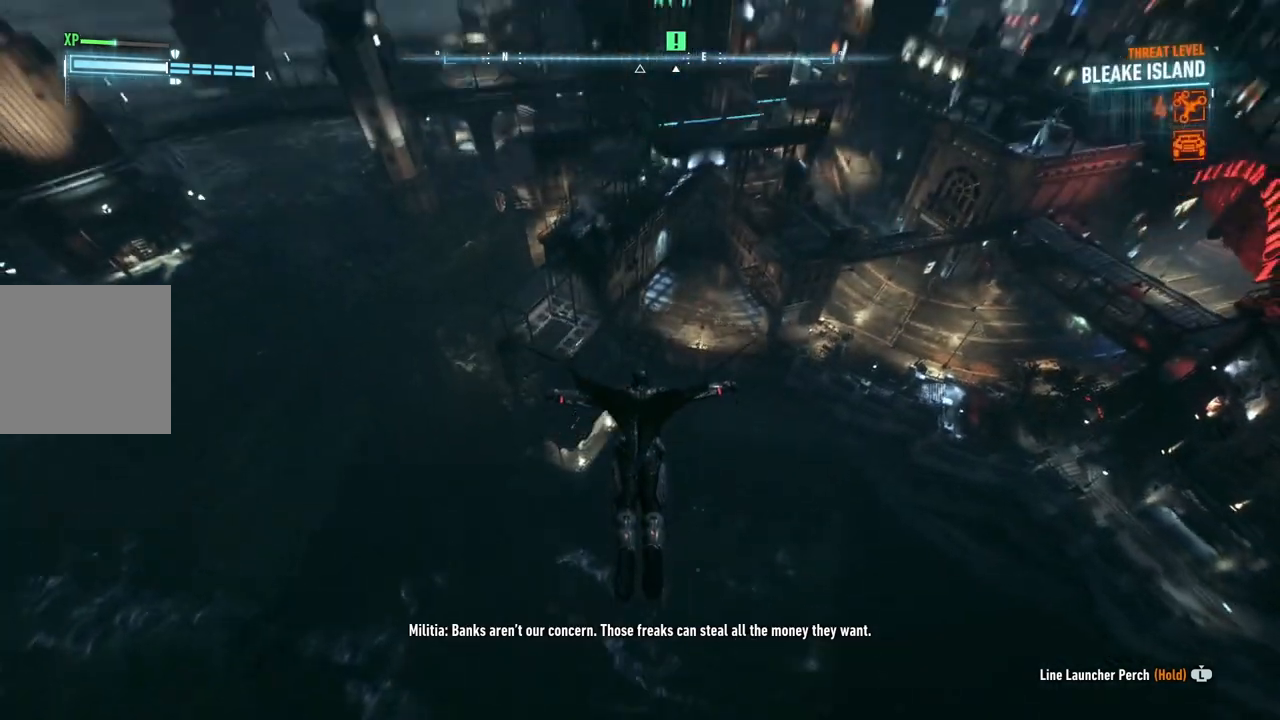
{"buttons": ["A"], "left_stick": "up", "right_stick": "center", "events": []}
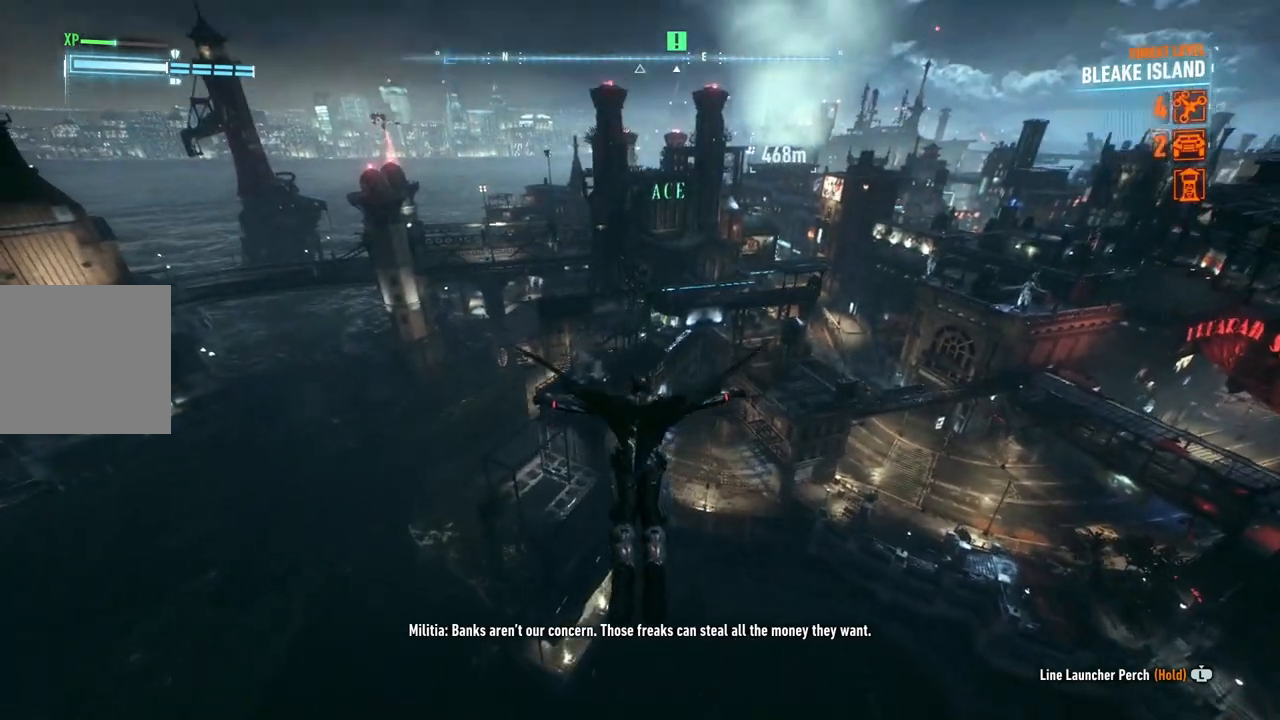
{"buttons": ["A"], "left_stick": "up", "right_stick": "center", "events": []}
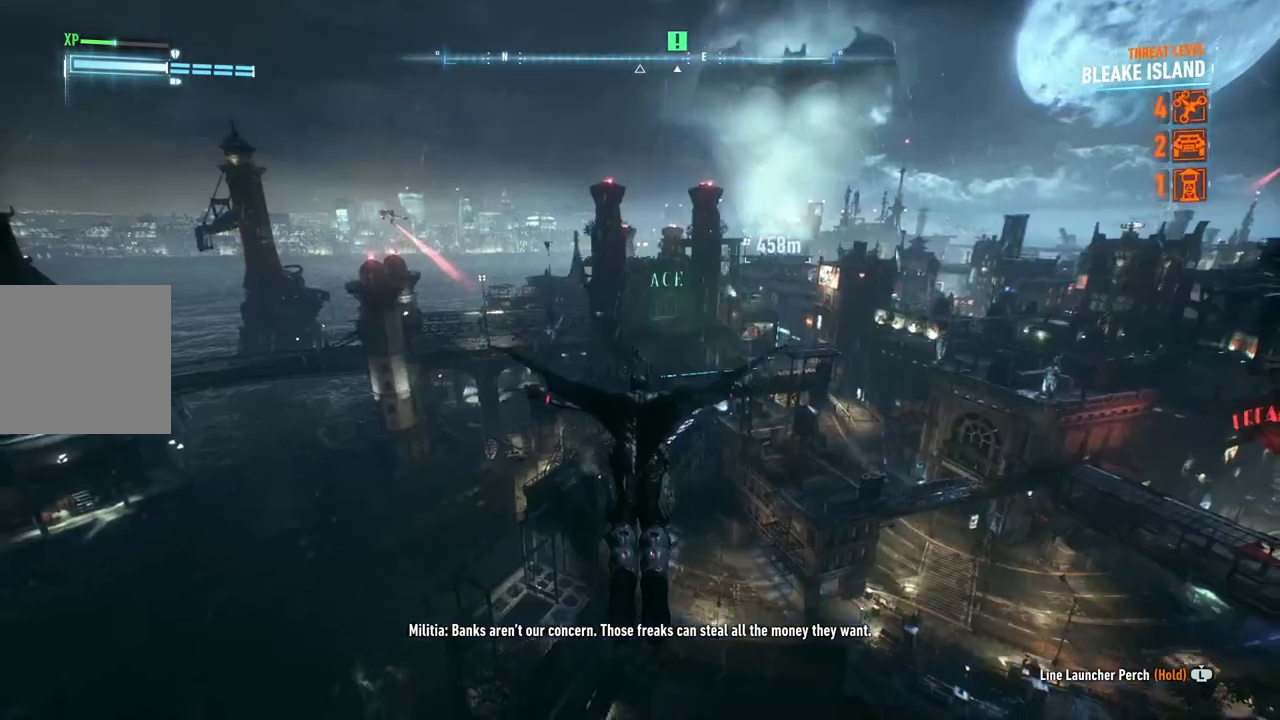
{"buttons": ["A"], "left_stick": "up", "right_stick": "center", "events": []}
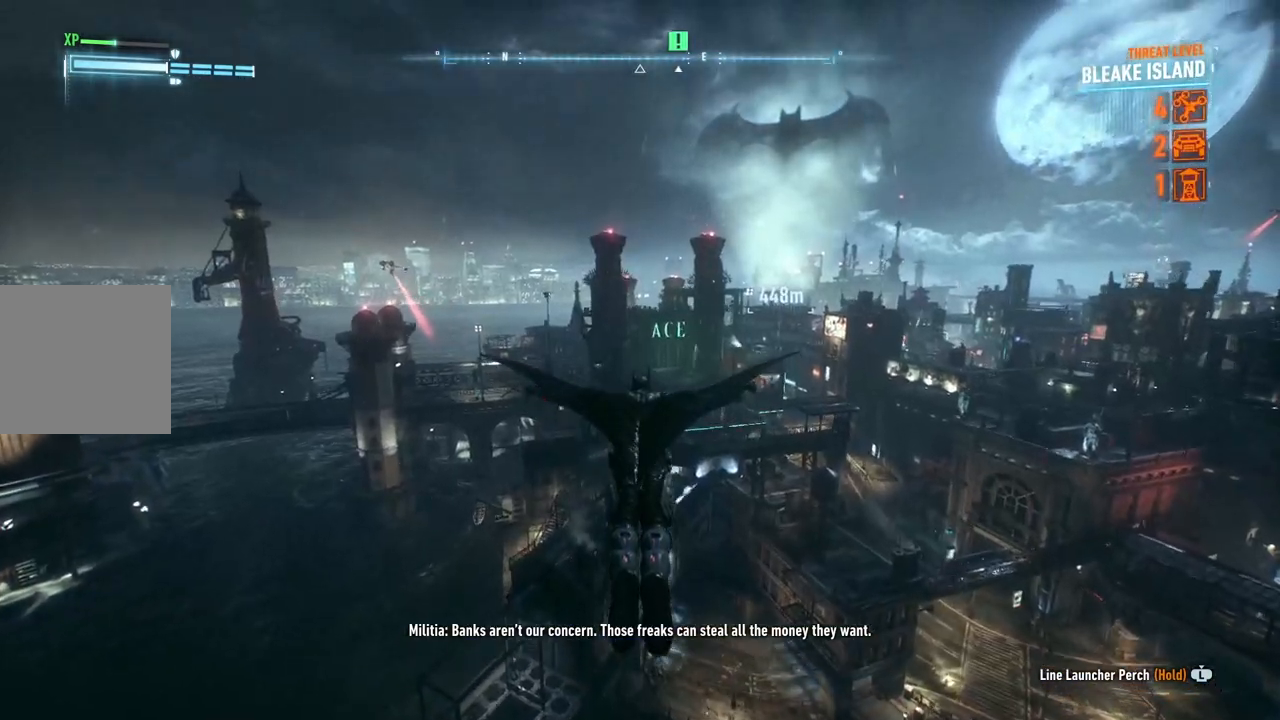
{"buttons": ["A"], "left_stick": "up", "right_stick": "center", "events": []}
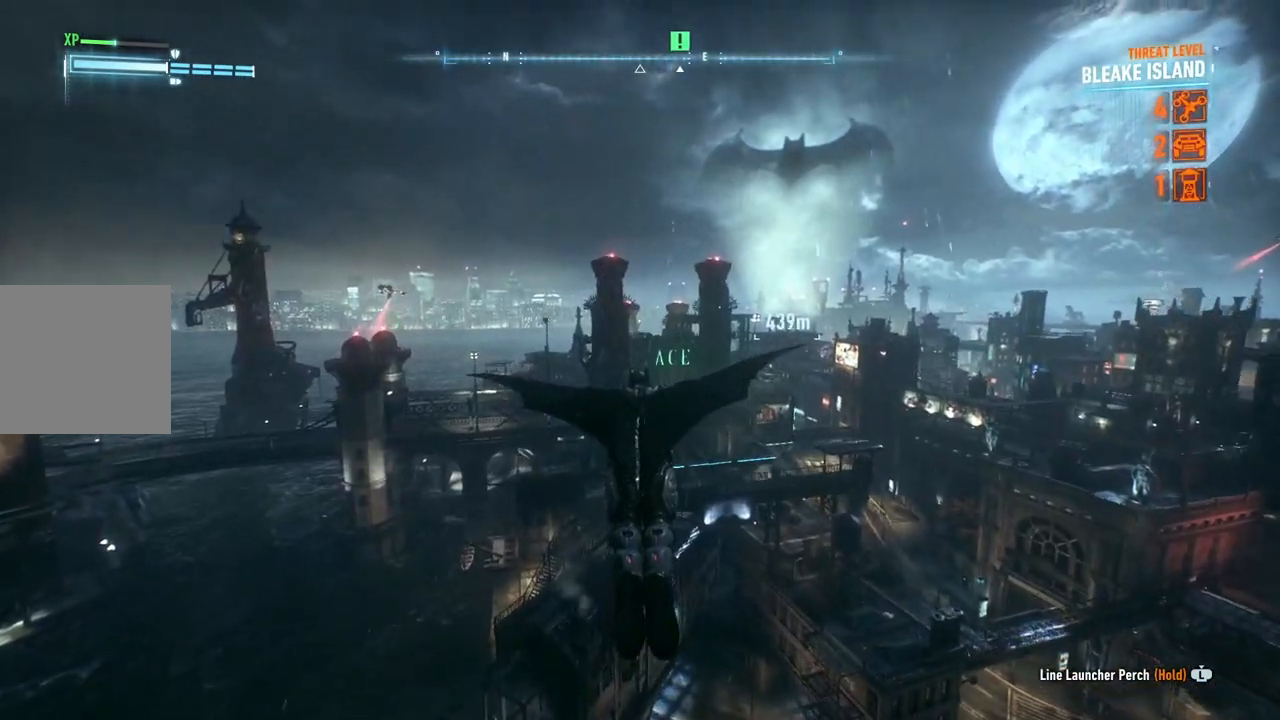
{"buttons": ["A"], "left_stick": "up", "right_stick": "center", "events": []}
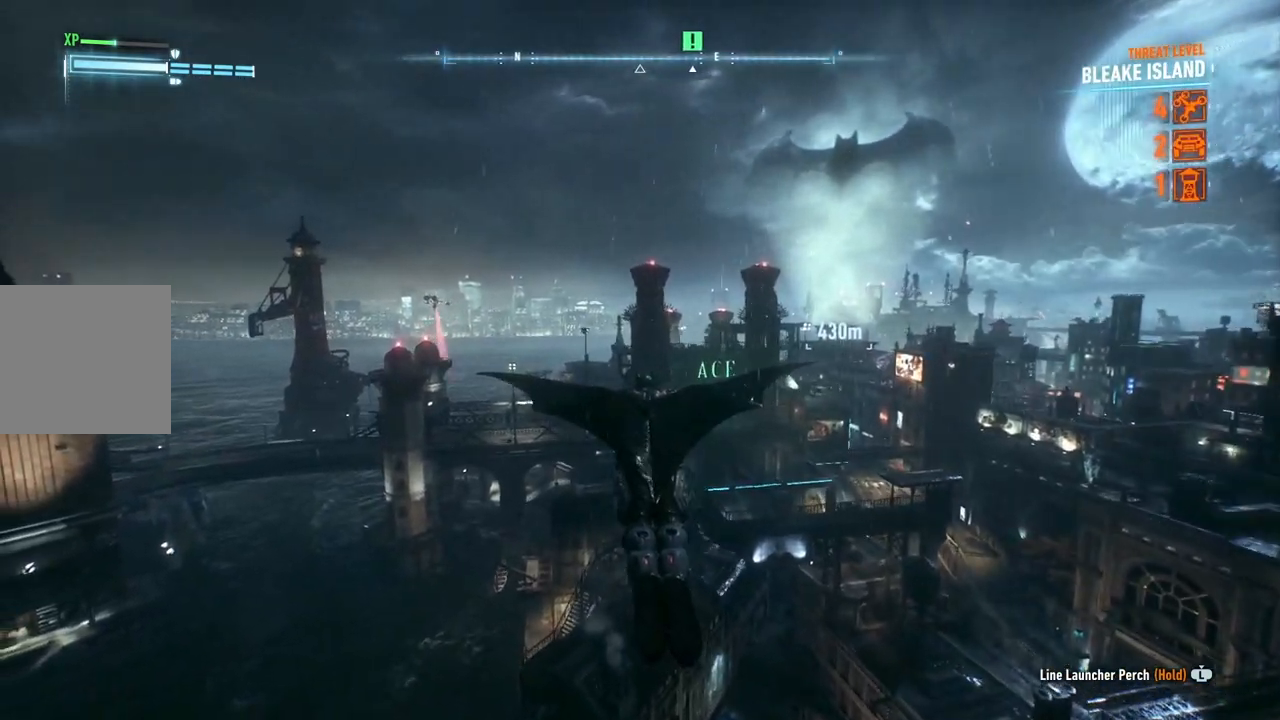
{"buttons": ["A"], "left_stick": "up", "right_stick": "center", "events": []}
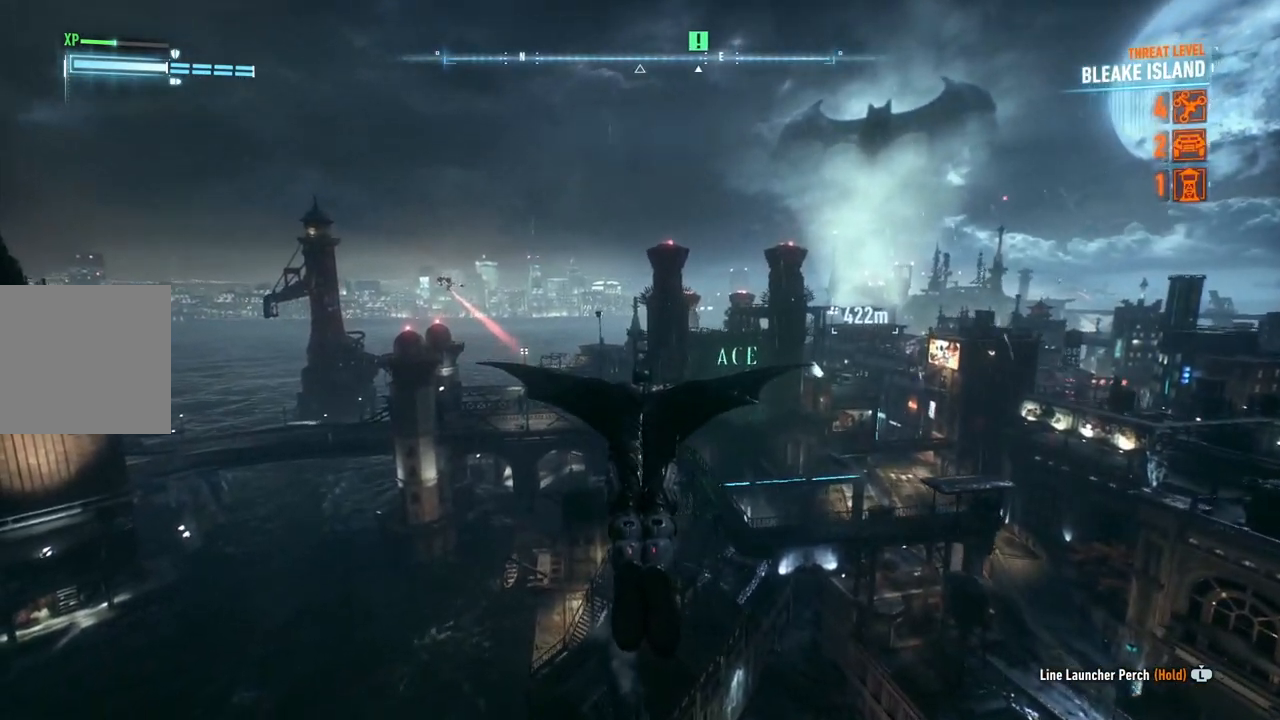
{"buttons": ["A", "R2"], "left_stick": "up", "right_stick": "center", "events": [[17, "R2", "down"]]}
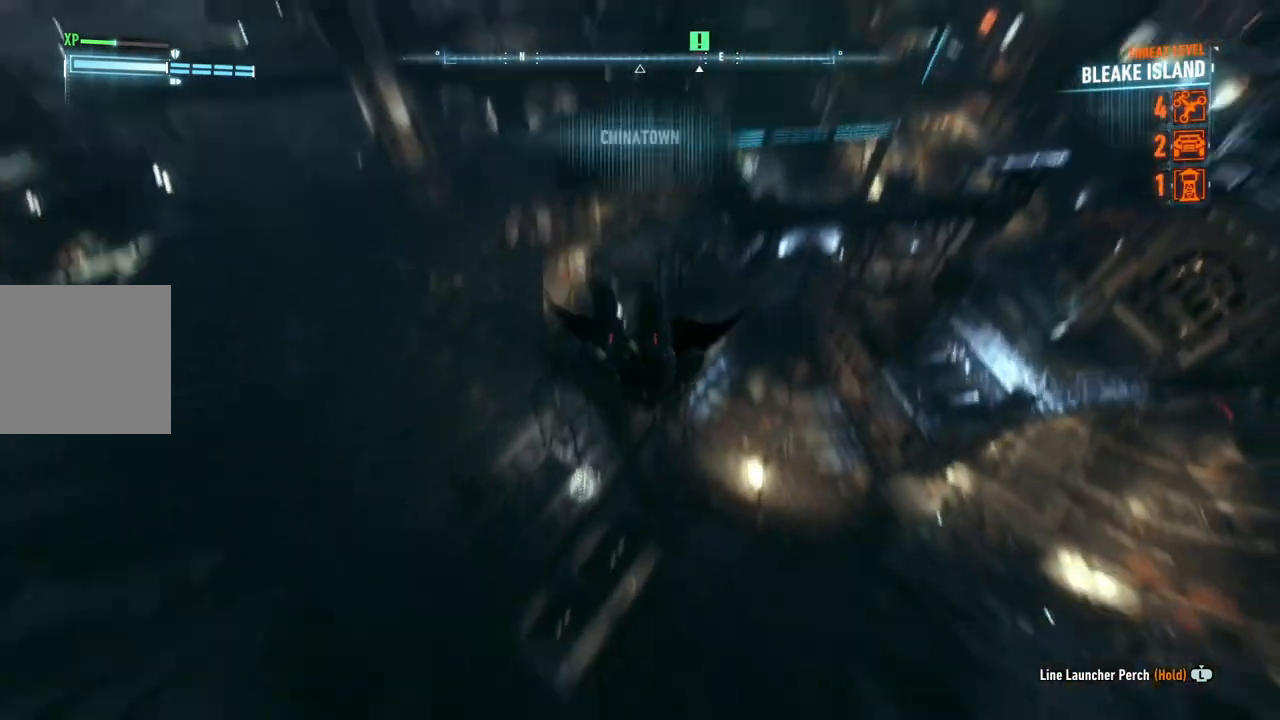
{"buttons": ["A"], "left_stick": "up", "right_stick": "center", "events": [[83, "R2", "up"]]}
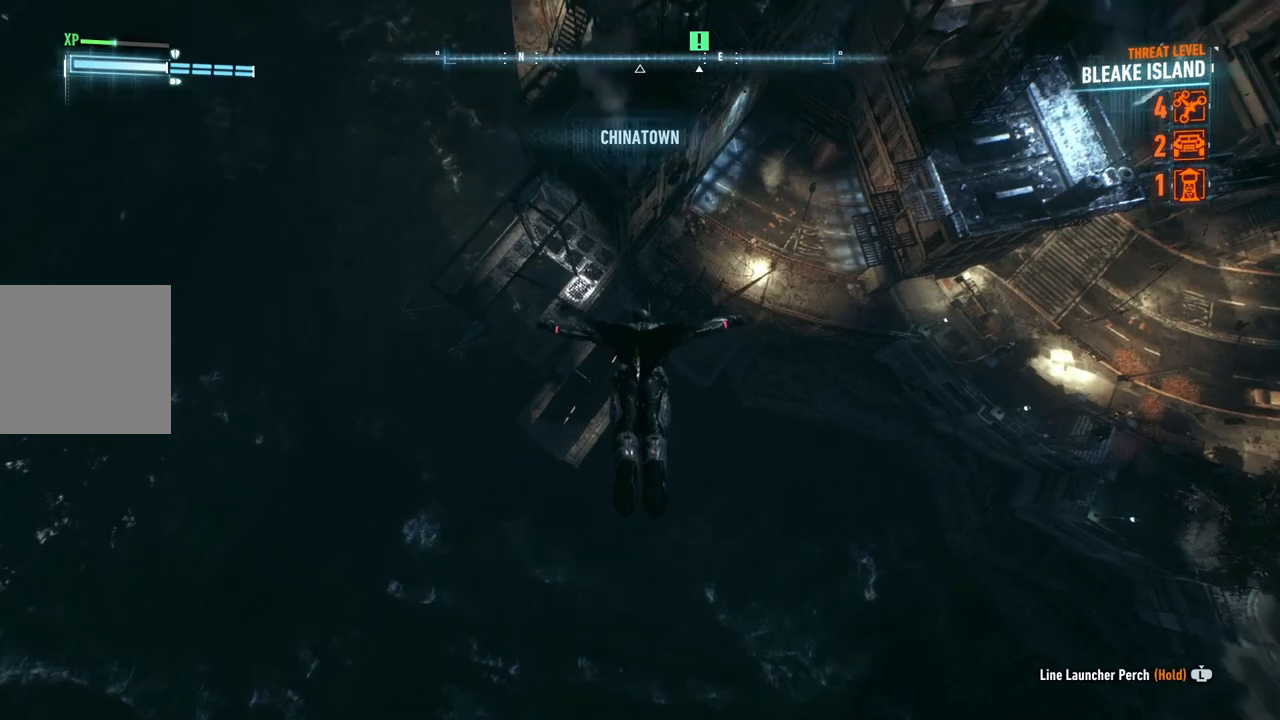
{"buttons": ["A"], "left_stick": "up", "right_stick": "center", "events": []}
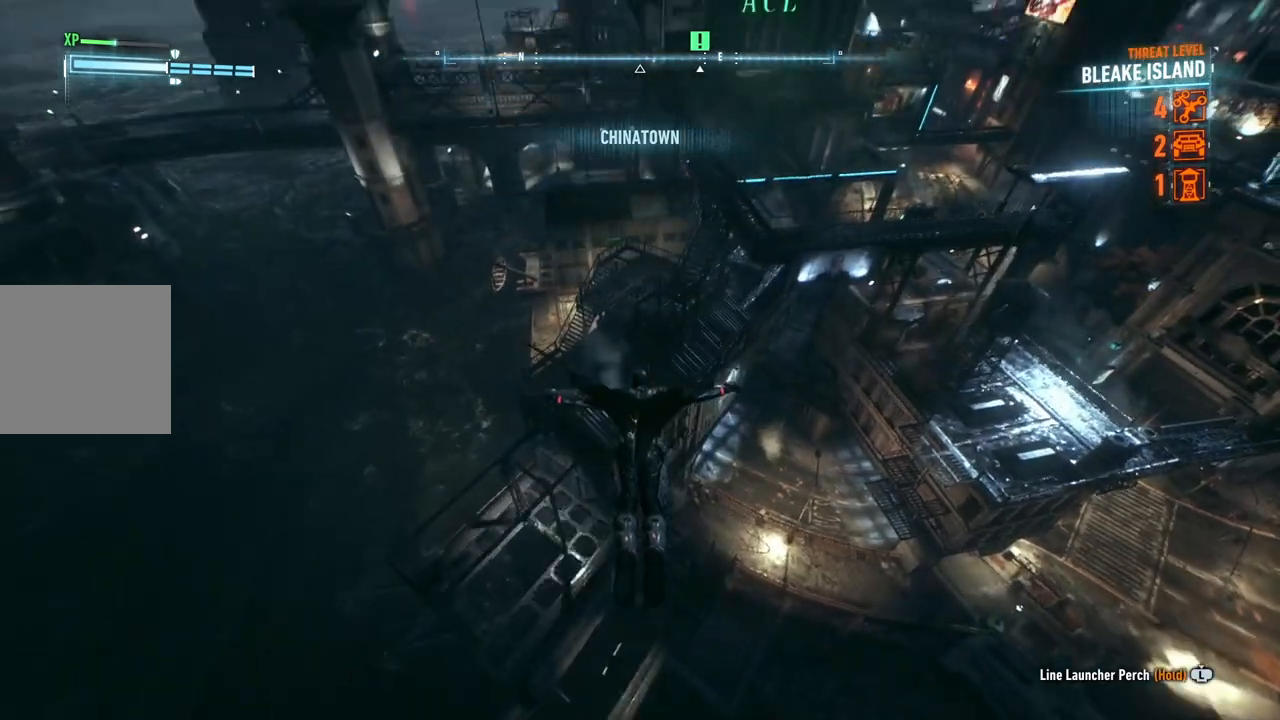
{"buttons": ["A"], "left_stick": "up", "right_stick": "center", "events": []}
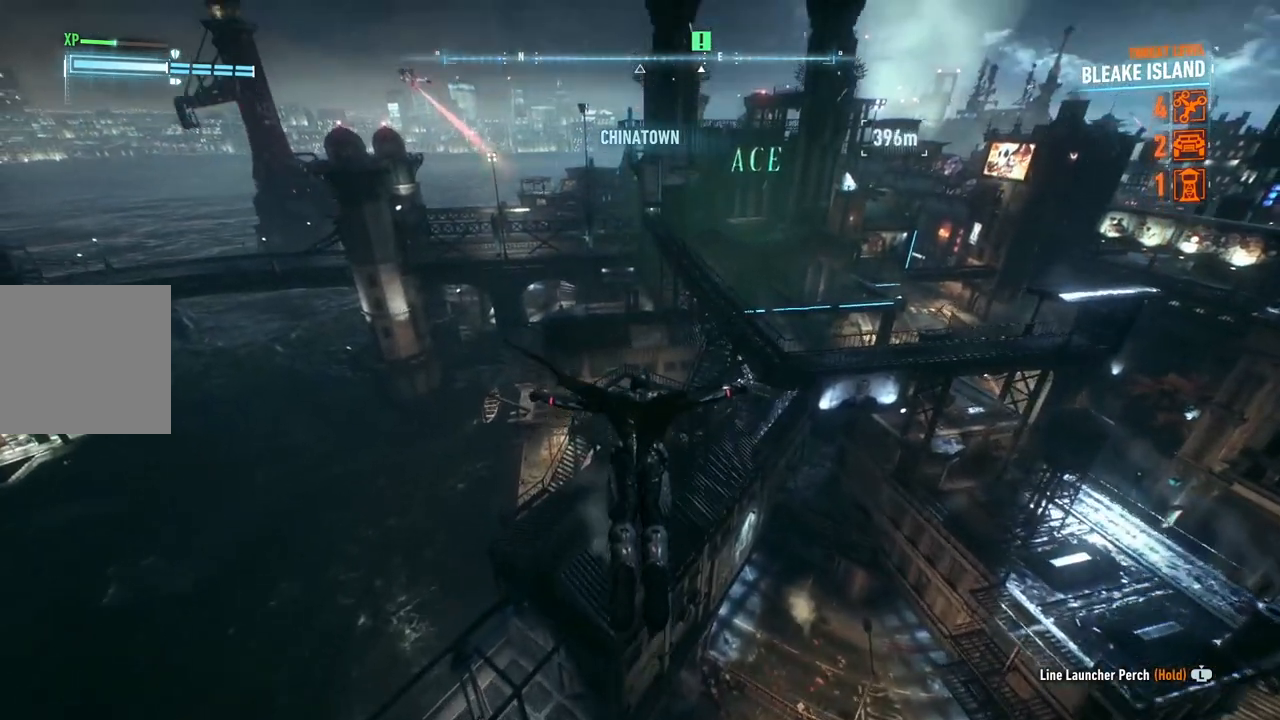
{"buttons": ["A"], "left_stick": "up", "right_stick": "center", "events": []}
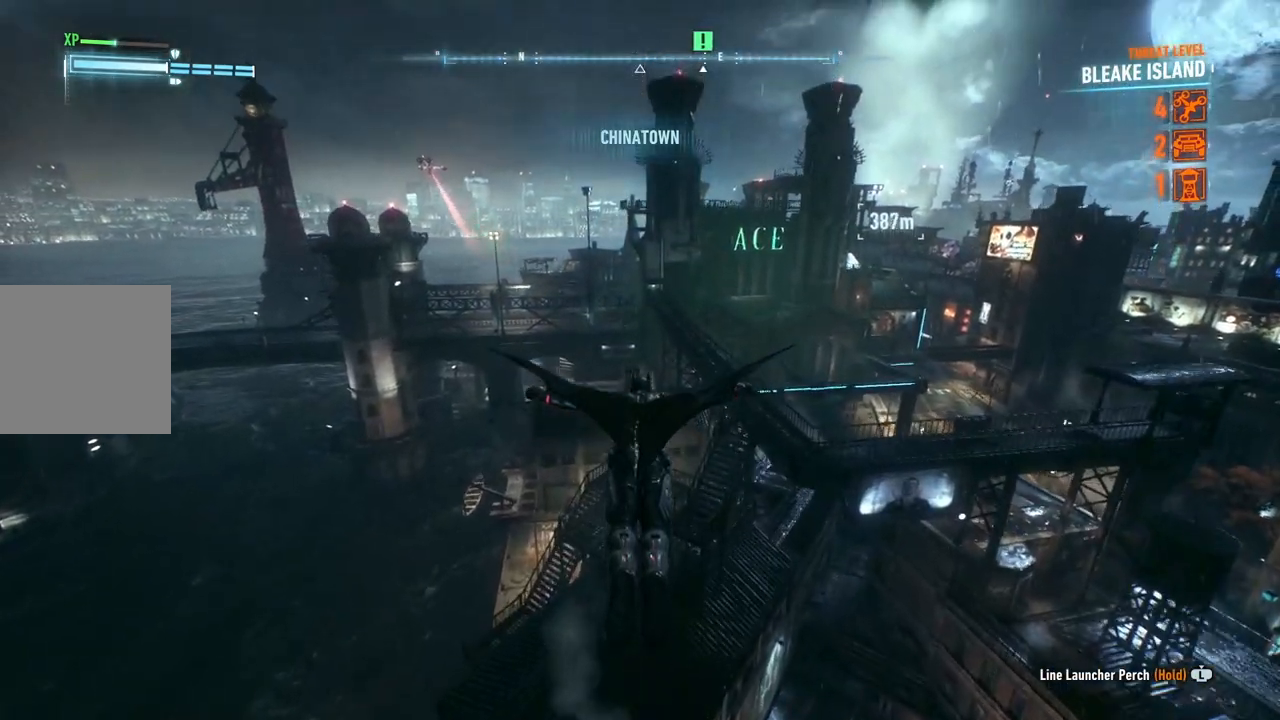
{"buttons": ["A"], "left_stick": "up", "right_stick": "center", "events": []}
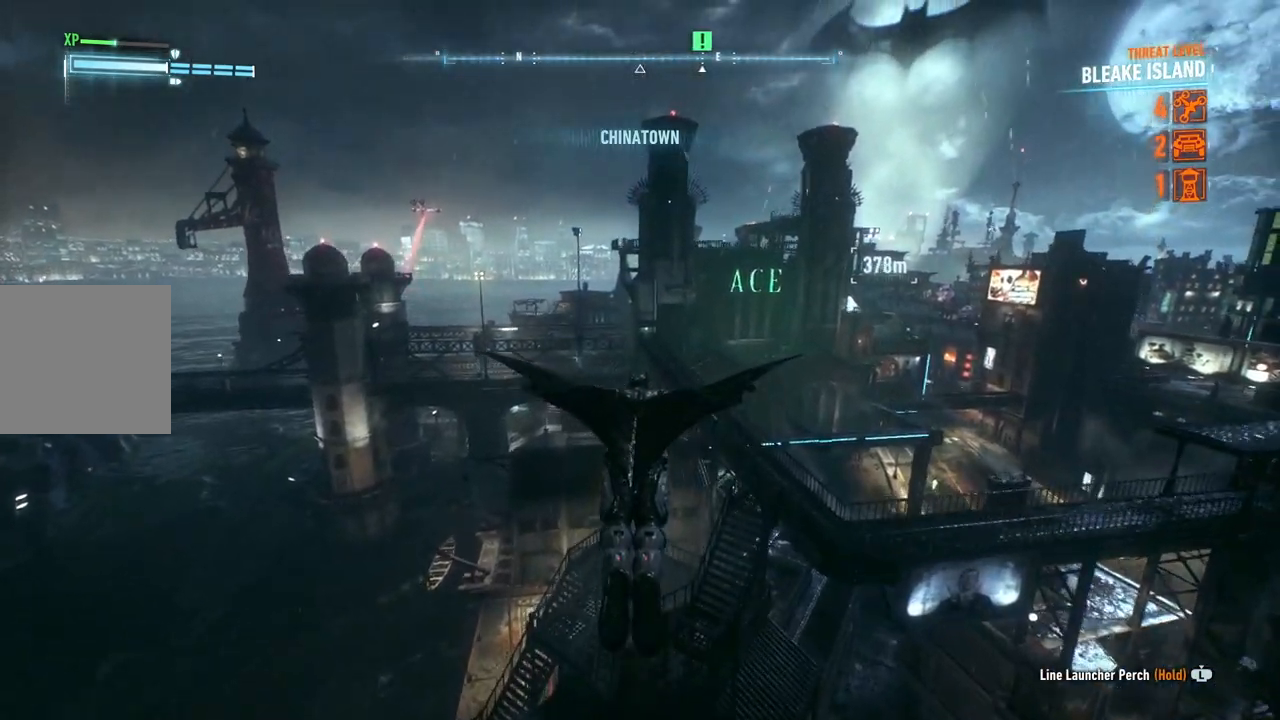
{"buttons": ["A"], "left_stick": "up", "right_stick": "center", "events": []}
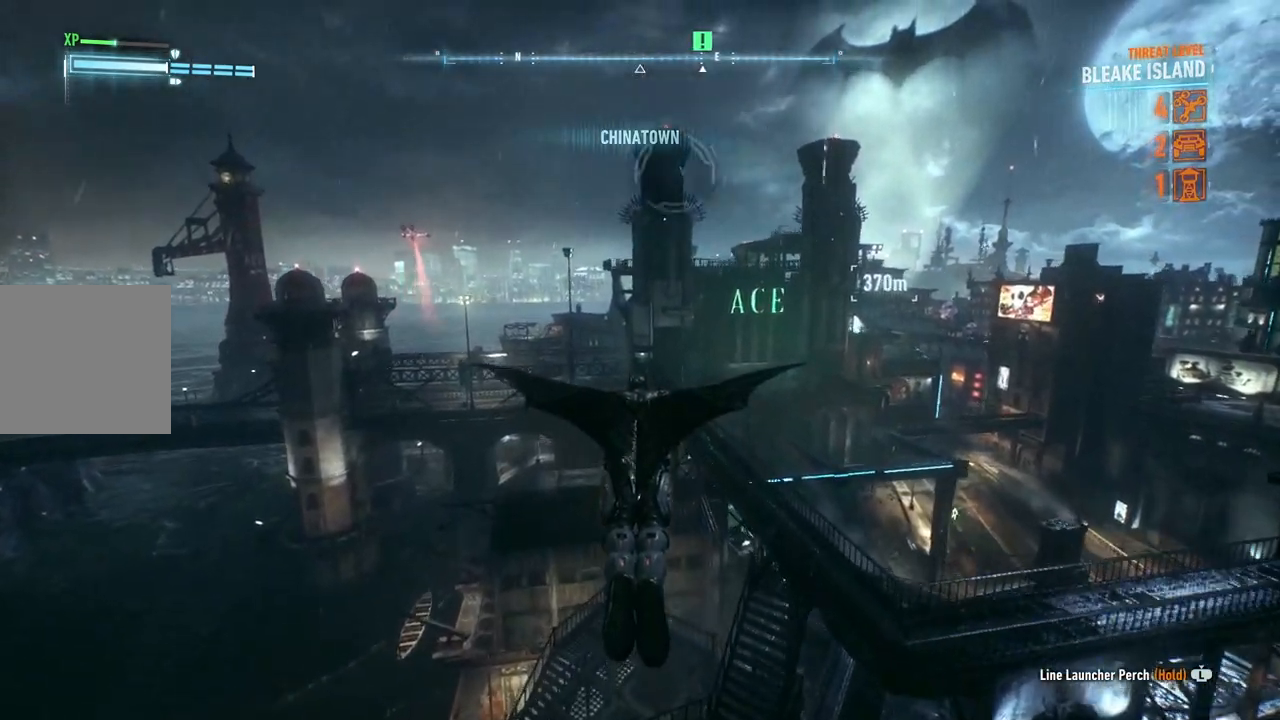
{"buttons": ["A"], "left_stick": "up", "right_stick": "center", "events": []}
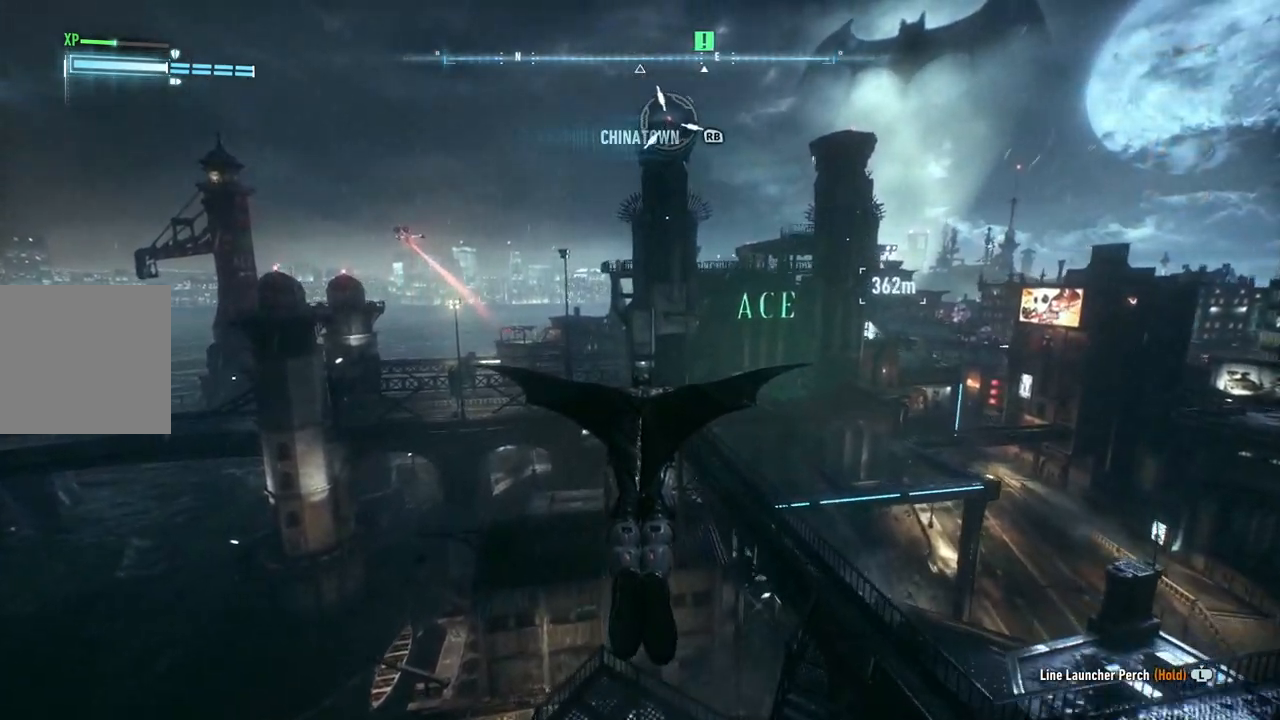
{"buttons": ["A"], "left_stick": "up", "right_stick": "center", "events": [[217, "R1", "down"], [467, "R1", "up"]]}
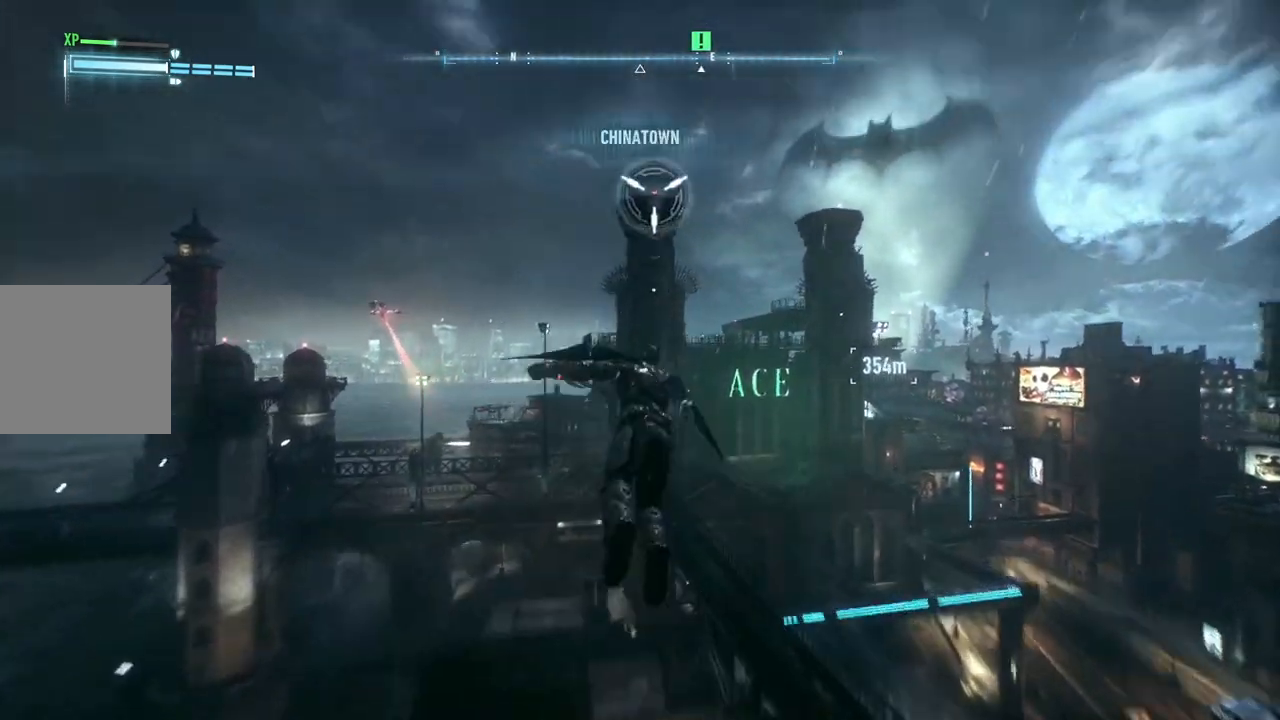
{"buttons": [], "left_stick": "up", "right_stick": "center", "events": [[50, "A", "up"], [150, "A", "down"], [283, "A", "up"], [367, "A", "down"], [450, "A", "up"]]}
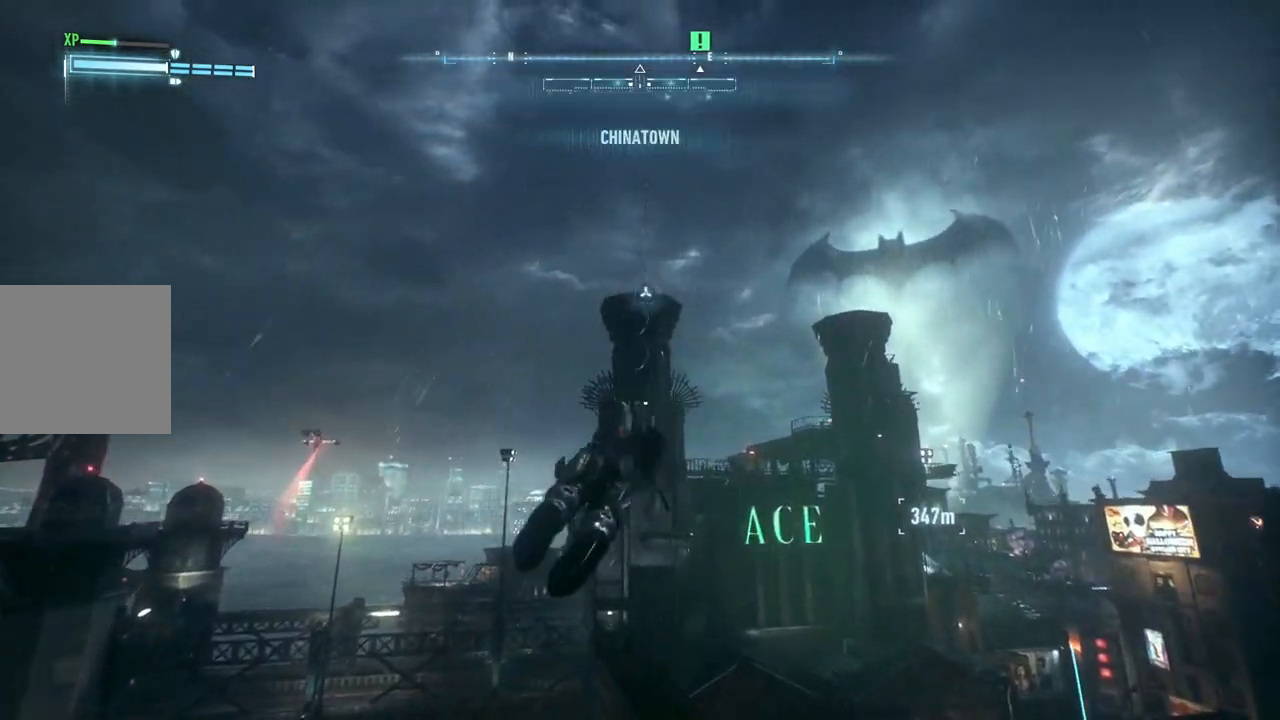
{"buttons": ["A"], "left_stick": "up", "right_stick": "center", "events": [[50, "A", "down"], [83, "A", "up"], [183, "A", "down"]]}
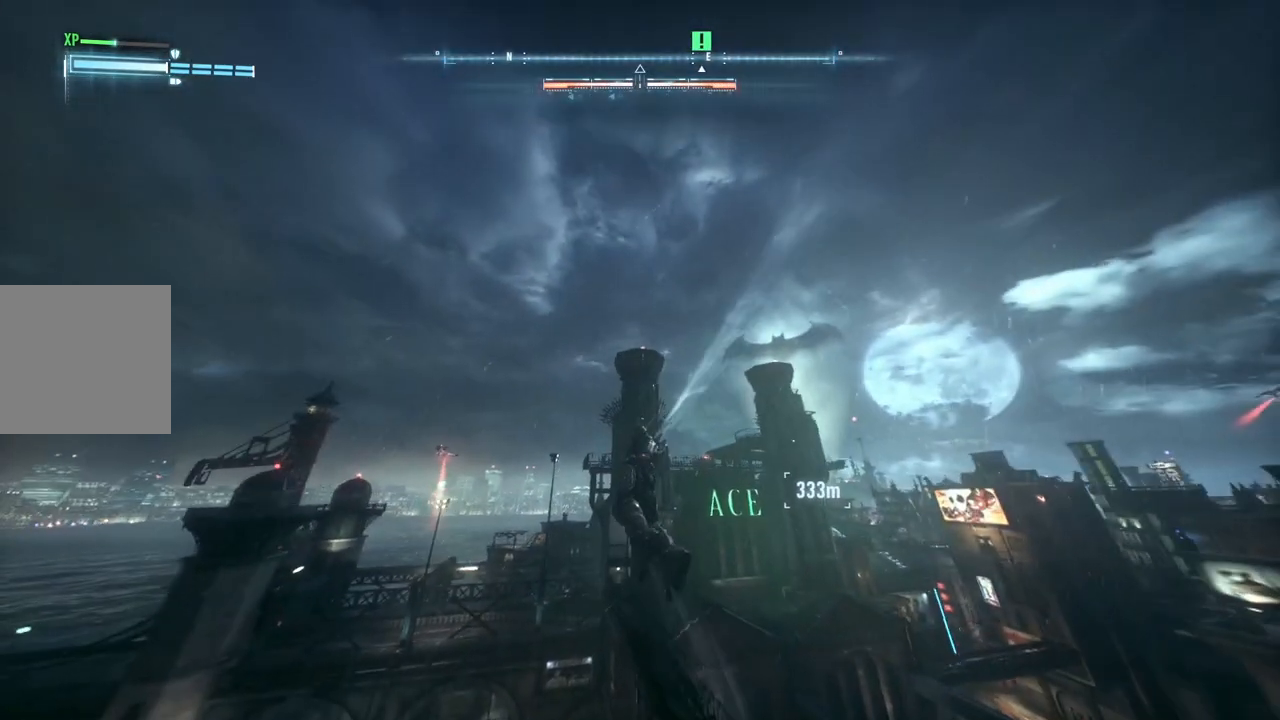
{"buttons": ["A"], "left_stick": "up", "right_stick": "center", "events": []}
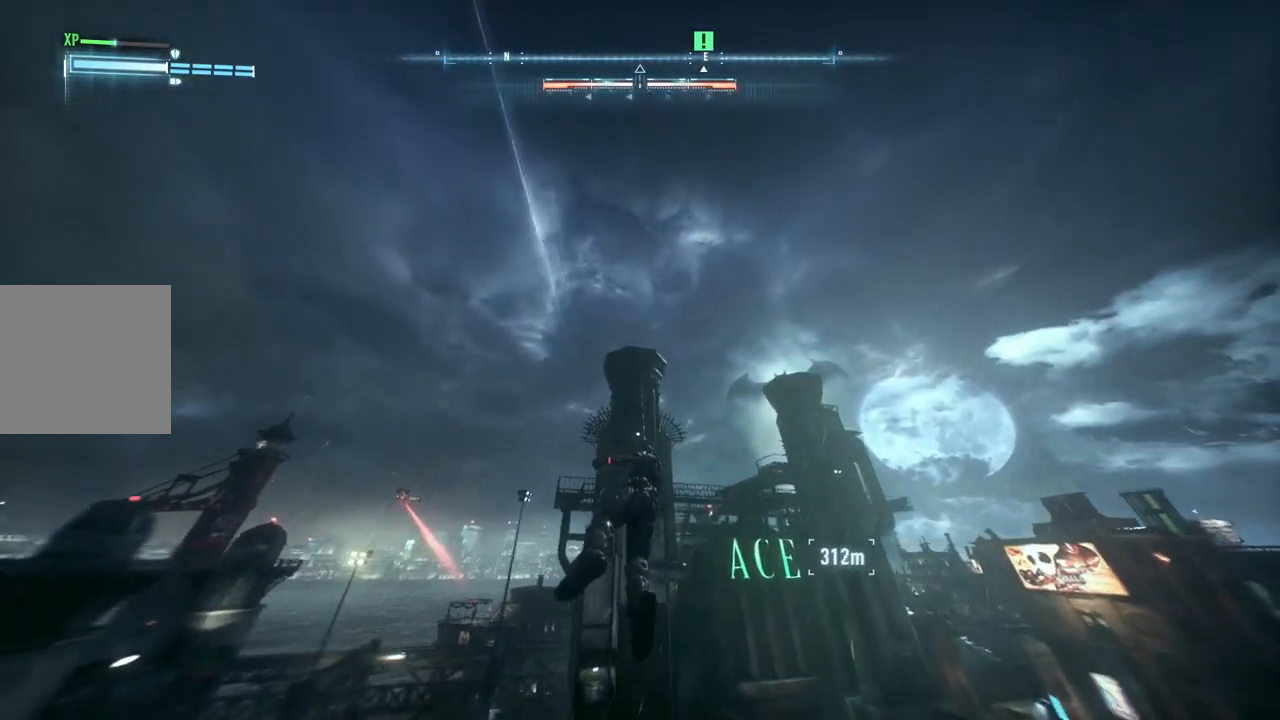
{"buttons": ["A"], "left_stick": "up-left", "right_stick": "center", "events": [[50, "left_stick", "up-left"]]}
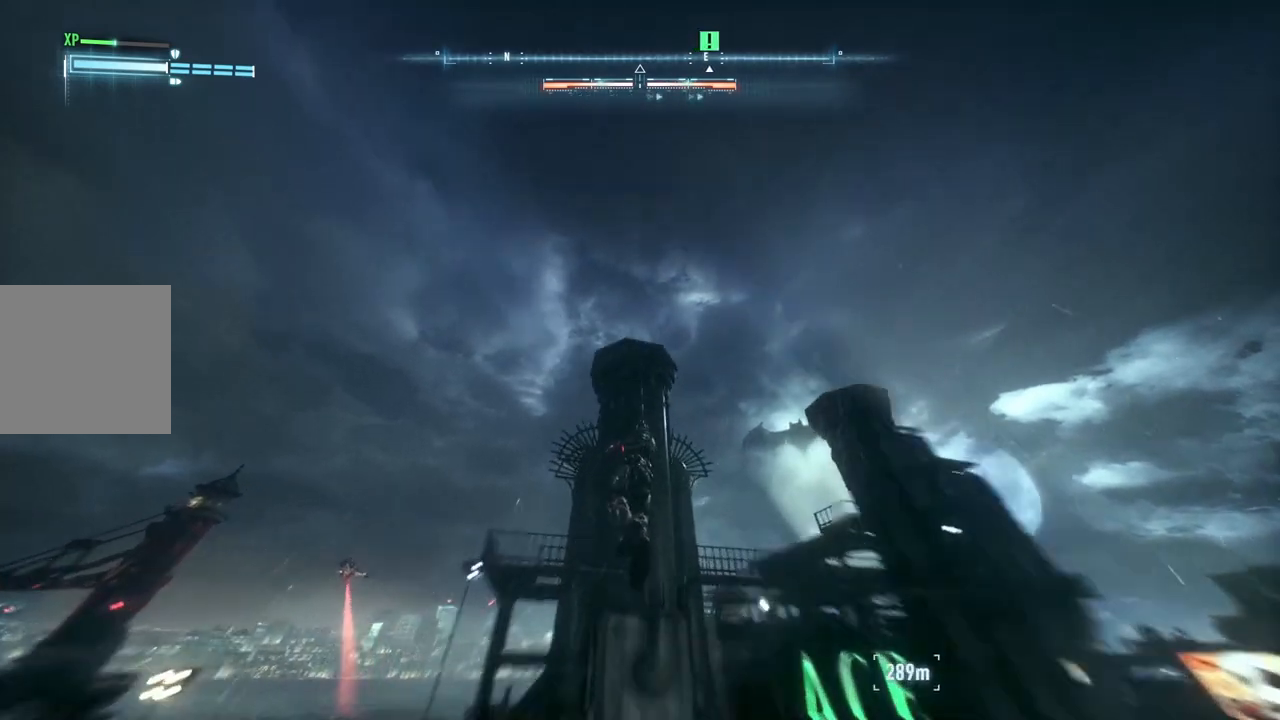
{"buttons": ["A"], "left_stick": "up-left", "right_stick": "center", "events": []}